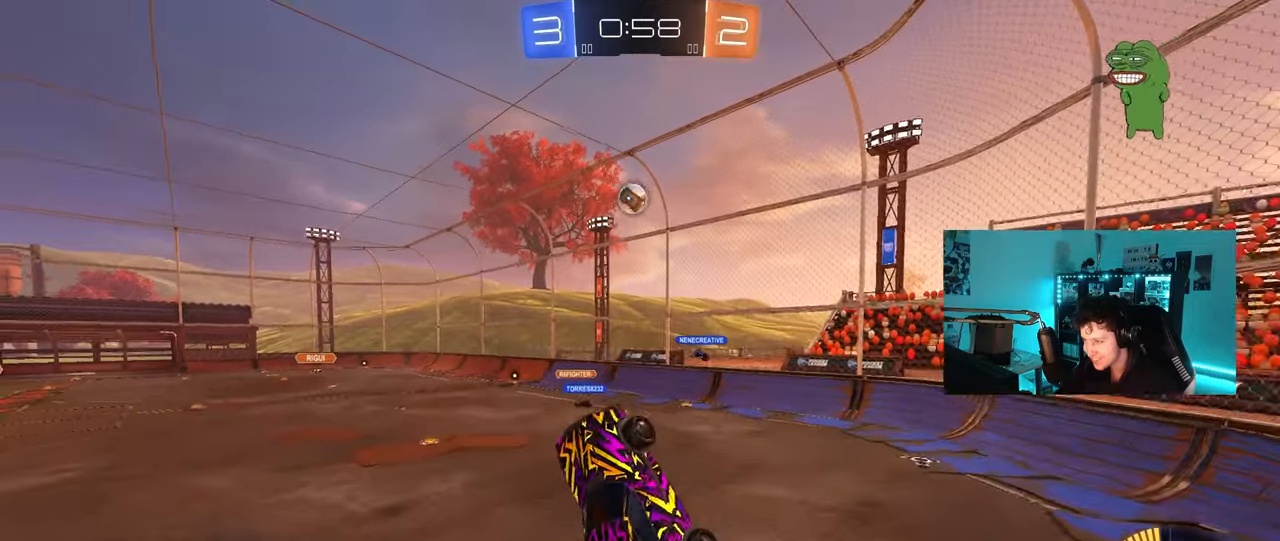
Gameplay with keyboard and mouse; each line is a JSON object with the keys and mouse buttons held at the frame after it. "events" lists presses ("down") and releases ("up") of "1", "2", "3", "4", "5", "a", "alt", "c", "caps_lock", "ctrl", "d", "e", "f", "g", "q", "r", "s", "shift", "space", "t", "tab", "v", "w", "x", "z", "mouse_left", "mouse_wheel" and "mouse_right" between this image and that frame as [ms after this image, input, new state], when the widget could be followed in between. "mouse_left", "mouse_wheel", "mouse_right" = the "left", "wheel", "right" buttons of the "mouse" list. No other keys are recorded. "wheel" means that the mouse wheel is clicked or scrolled. "mouse_move" is the direction in which the mouse moves at that frame (one of eight, or "still"), when it could be read.
{"keys": ["a", "w"], "mouse": ["left"], "mouse_move": "still", "events": [[17, "a", "down"], [17, "w", "down"], [100, "a", "up"], [100, "w", "up"], [433, "a", "down"], [433, "w", "down"]]}
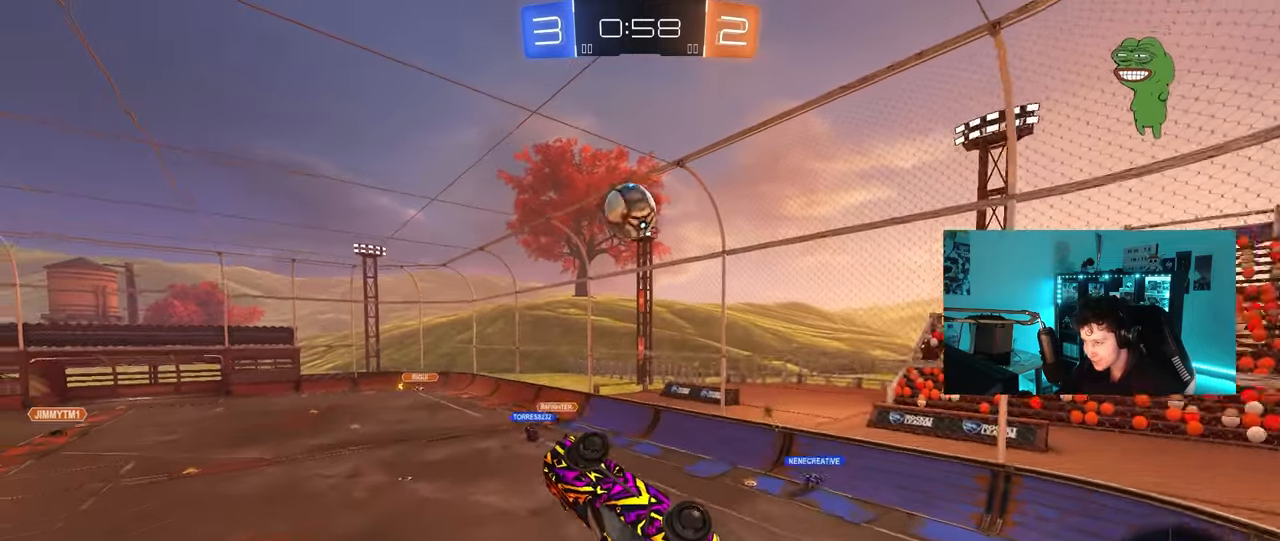
{"keys": ["a", "w"], "mouse": ["left"], "mouse_move": "still", "events": [[33, "a", "up"], [33, "d", "down"], [33, "w", "up"], [117, "w", "down"], [317, "a", "down"], [317, "d", "up"]]}
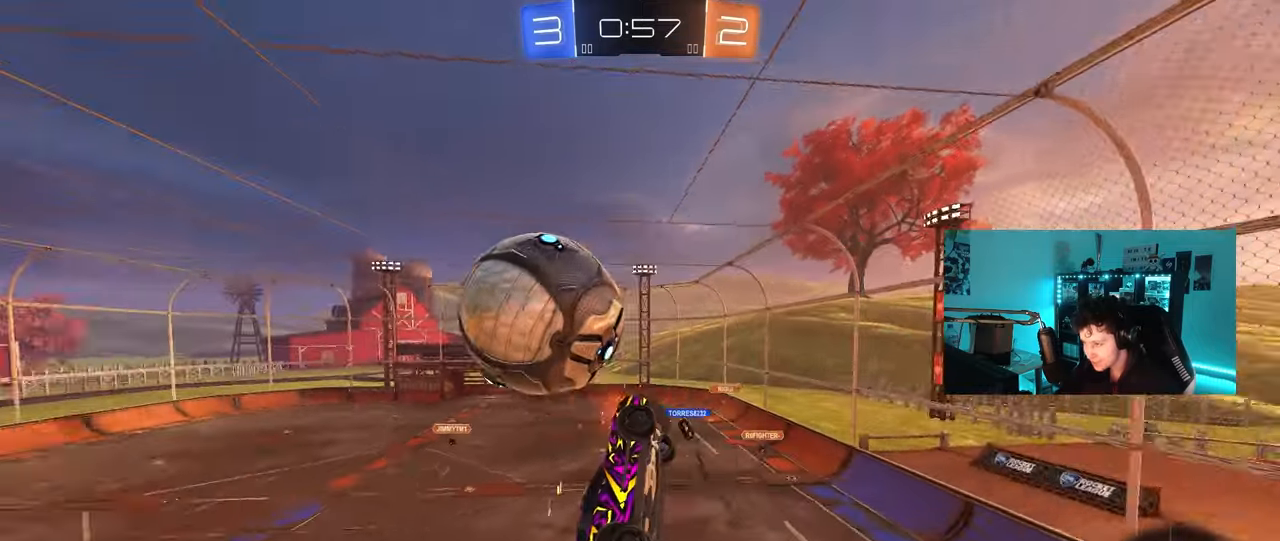
{"keys": ["a", "shift"], "mouse": [], "mouse_move": "still", "events": [[183, "mouse_left", "up"], [183, "w", "up"], [417, "shift", "down"]]}
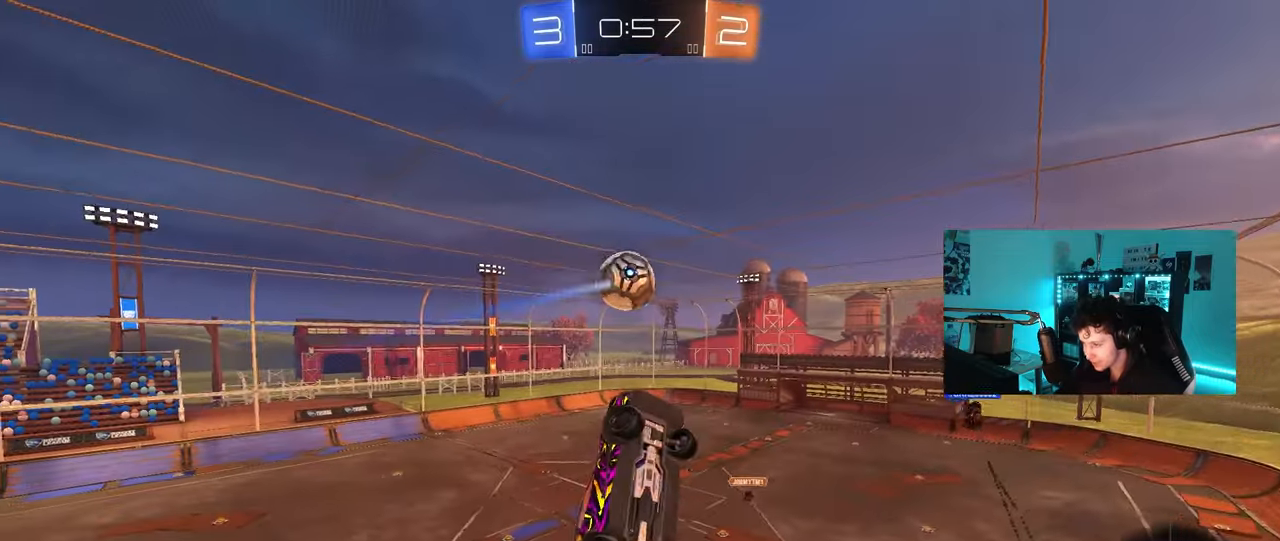
{"keys": ["a", "shift", "w"], "mouse": [], "mouse_move": "still", "events": [[17, "s", "down"], [200, "s", "up"], [383, "w", "down"]]}
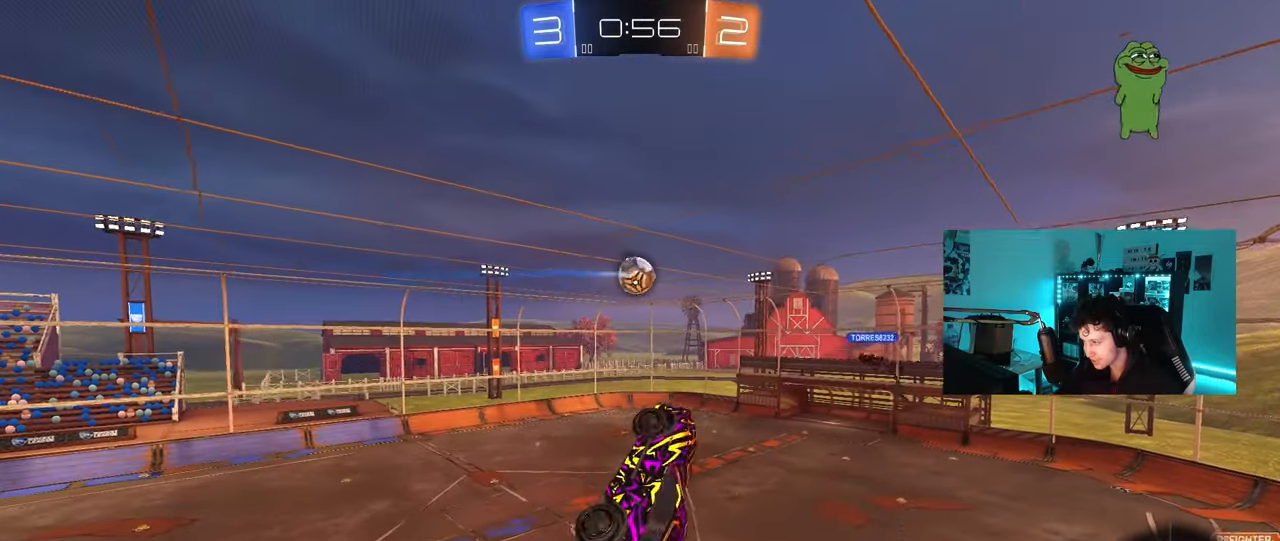
{"keys": ["d"], "mouse": [], "mouse_move": "still", "events": [[217, "shift", "up"], [217, "w", "up"], [350, "a", "up"], [500, "d", "down"]]}
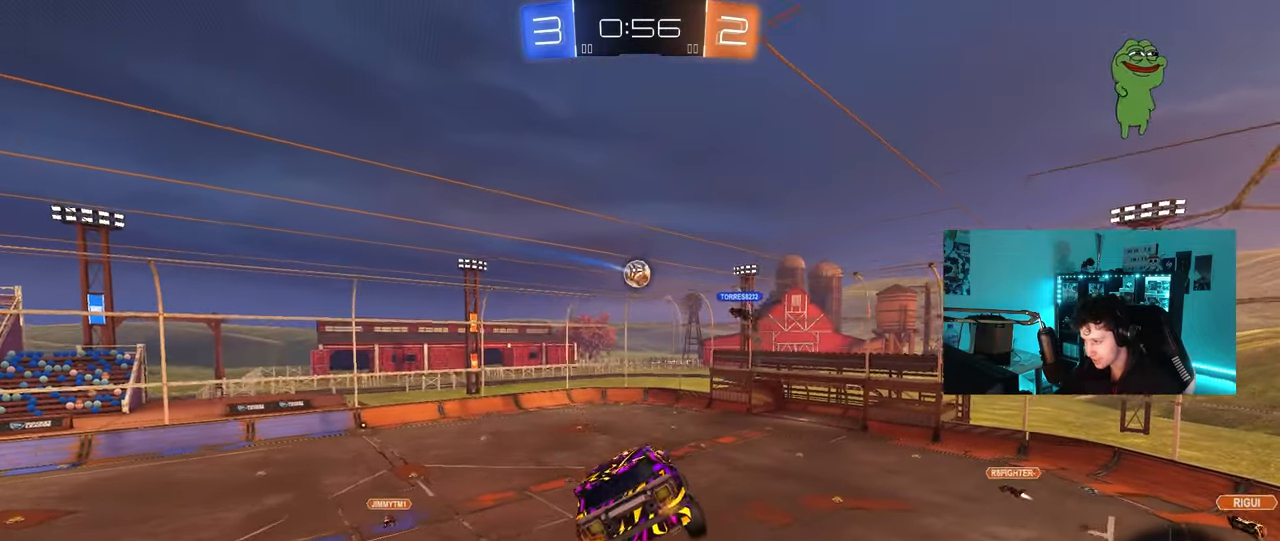
{"keys": ["d", "shift"], "mouse": [], "mouse_move": "still", "events": [[100, "d", "up"], [467, "d", "down"], [467, "shift", "down"]]}
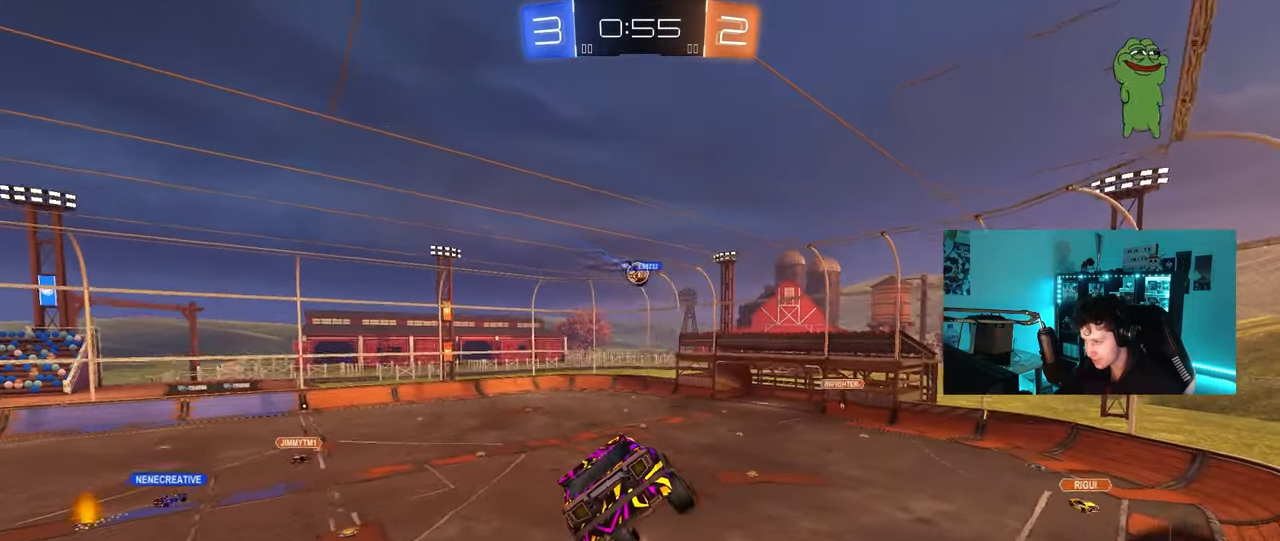
{"keys": [], "mouse": [], "mouse_move": "still", "events": [[17, "d", "up"], [100, "shift", "up"]]}
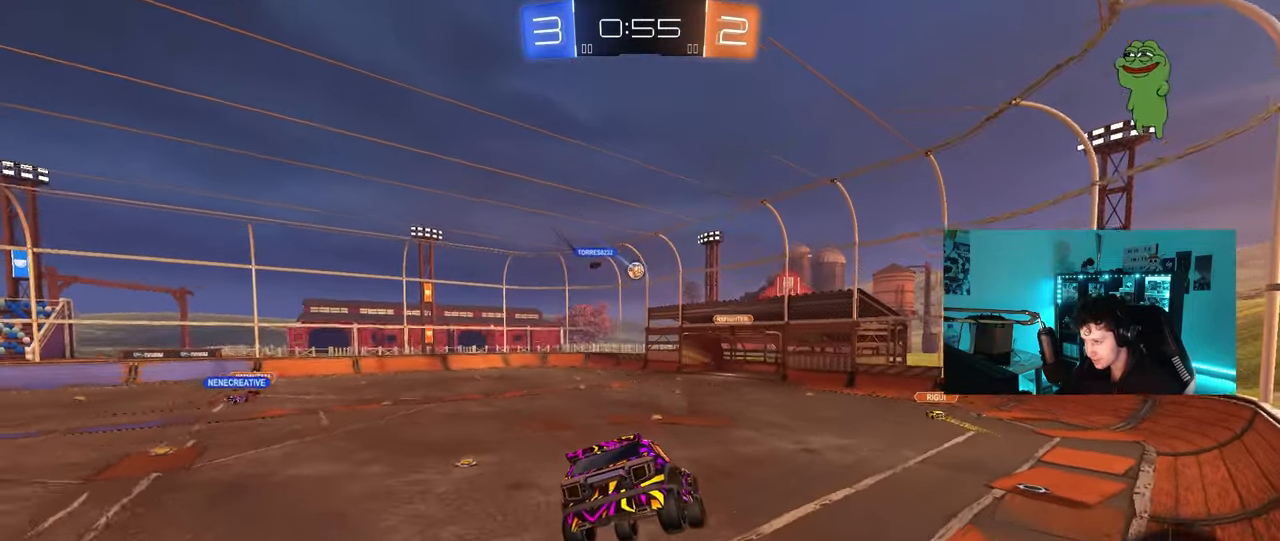
{"keys": ["d", "w"], "mouse": [], "mouse_move": "still", "events": [[117, "shift", "down"], [267, "shift", "up"], [350, "d", "down"], [450, "w", "down"]]}
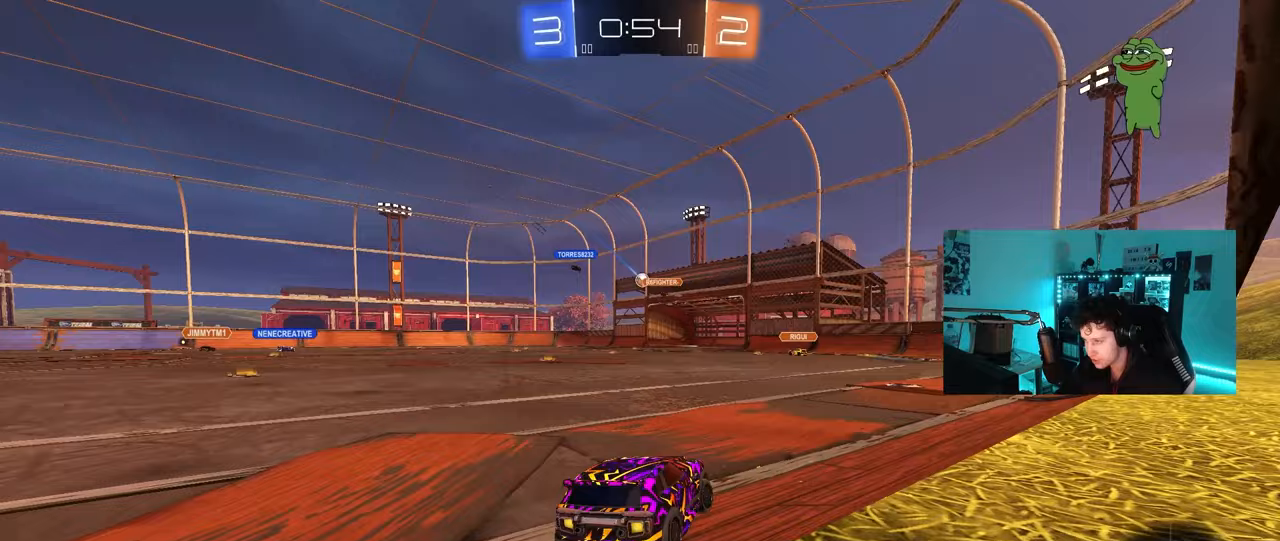
{"keys": ["w"], "mouse": [], "mouse_move": "still", "events": [[50, "d", "up"], [367, "d", "down"], [467, "d", "up"]]}
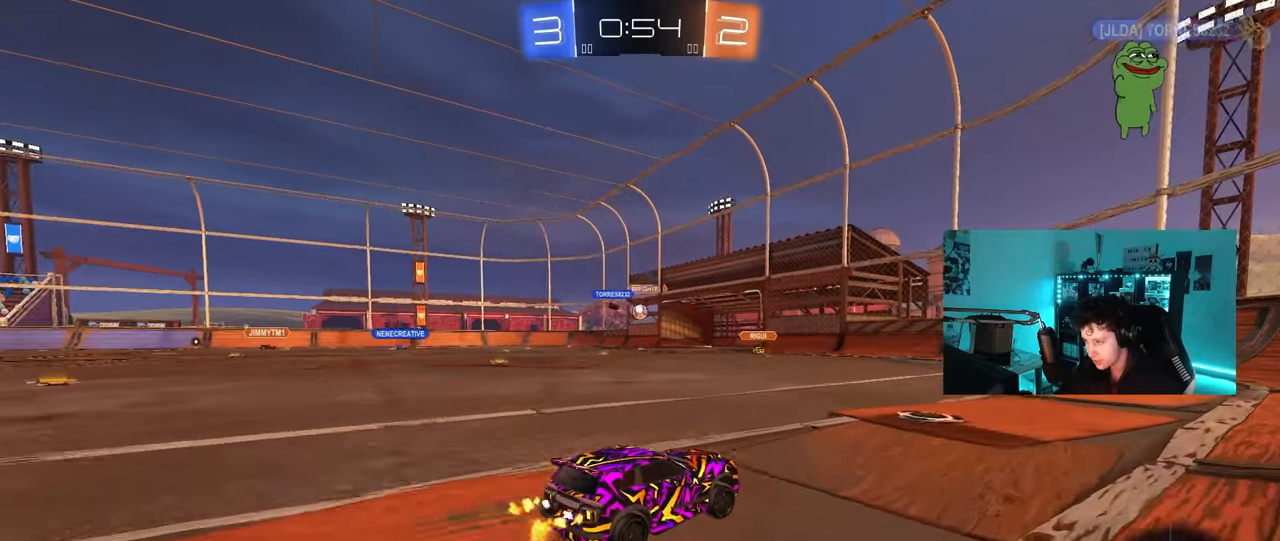
{"keys": ["a", "w"], "mouse": [], "mouse_move": "still", "events": [[100, "a", "down"]]}
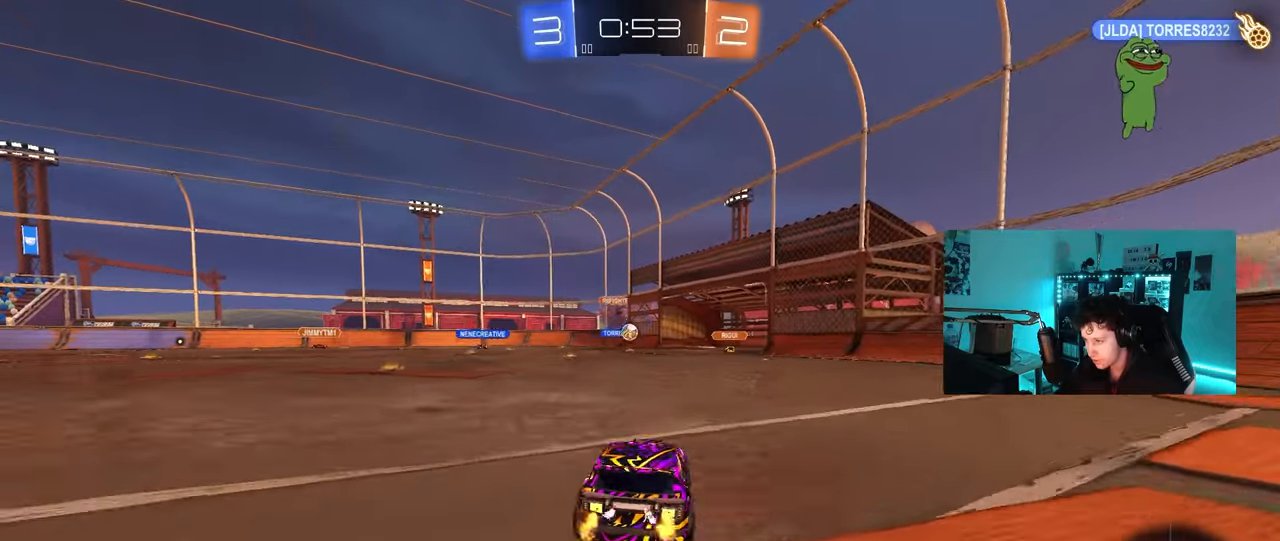
{"keys": ["w"], "mouse": [], "mouse_move": "still", "events": [[300, "a", "up"]]}
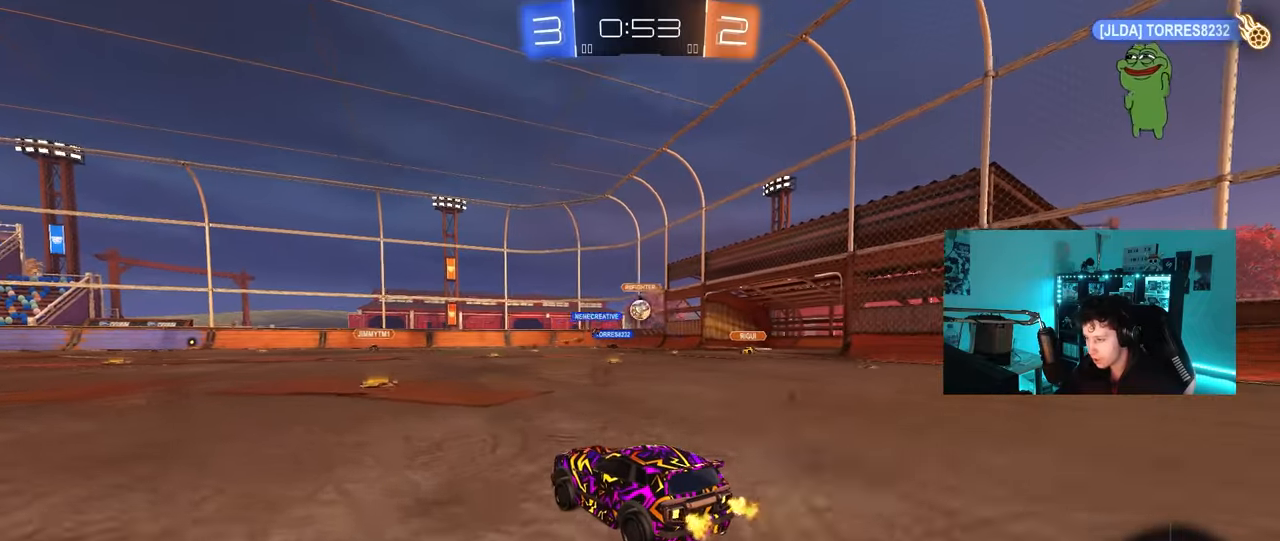
{"keys": ["a", "shift", "w"], "mouse": [], "mouse_move": "still", "events": [[283, "d", "down"], [417, "a", "down"], [417, "d", "up"], [467, "shift", "down"]]}
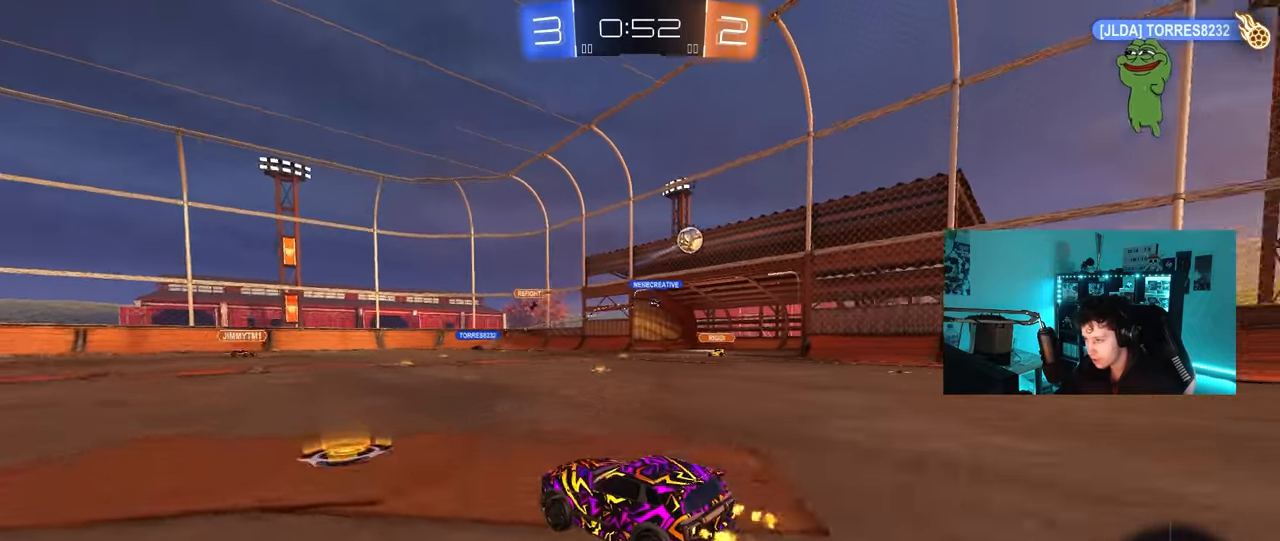
{"keys": ["a", "w"], "mouse": [], "mouse_move": "still", "events": [[50, "shift", "up"]]}
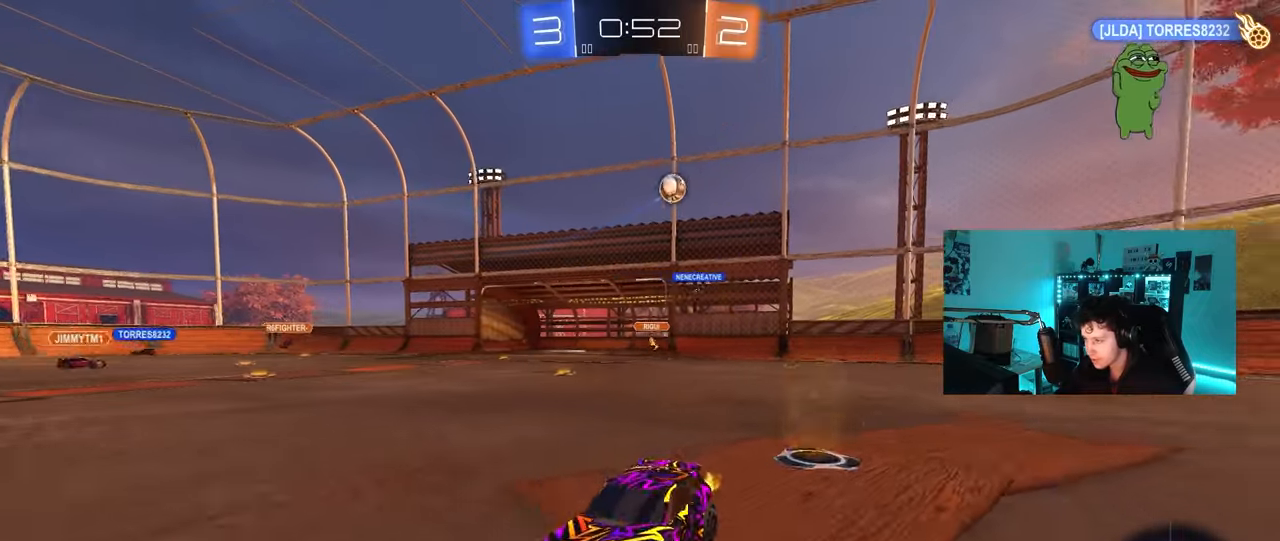
{"keys": ["a", "s", "shift"], "mouse": ["left"], "mouse_move": "still", "events": [[167, "a", "up"], [217, "mouse_left", "down"], [217, "mouse_right", "down"], [267, "a", "down"], [267, "shift", "down"], [317, "mouse_right", "up"], [350, "mouse_right", "down"], [350, "w", "up"], [400, "s", "down"], [450, "mouse_right", "up"]]}
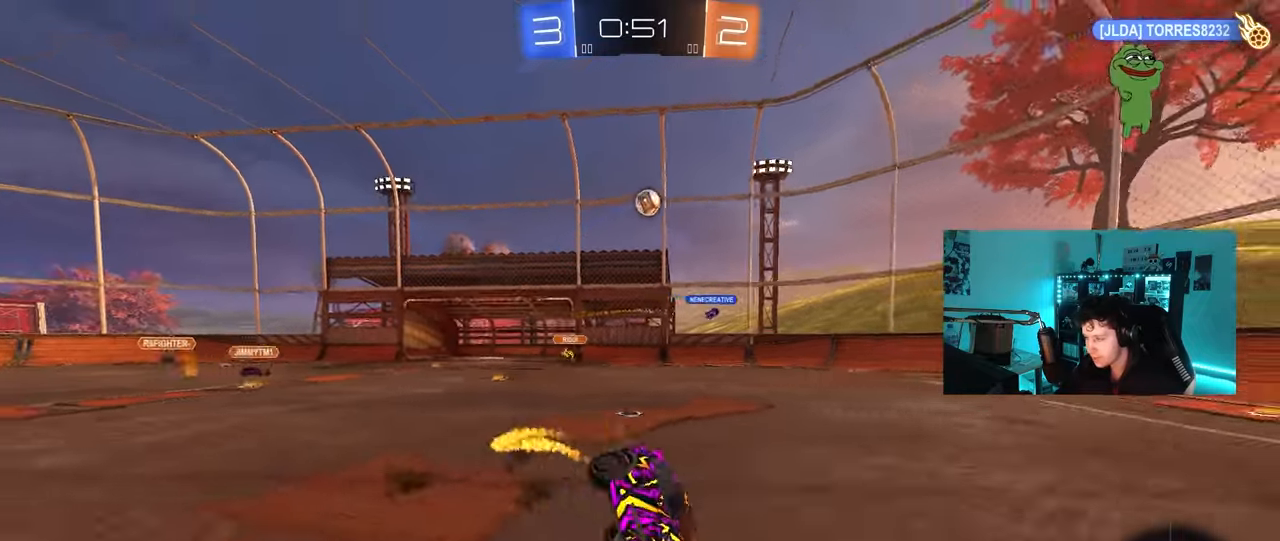
{"keys": ["a", "s", "shift"], "mouse": [], "mouse_move": "still", "events": [[50, "space", "down"], [83, "mouse_left", "up"], [233, "space", "up"], [333, "s", "up"], [417, "s", "down"]]}
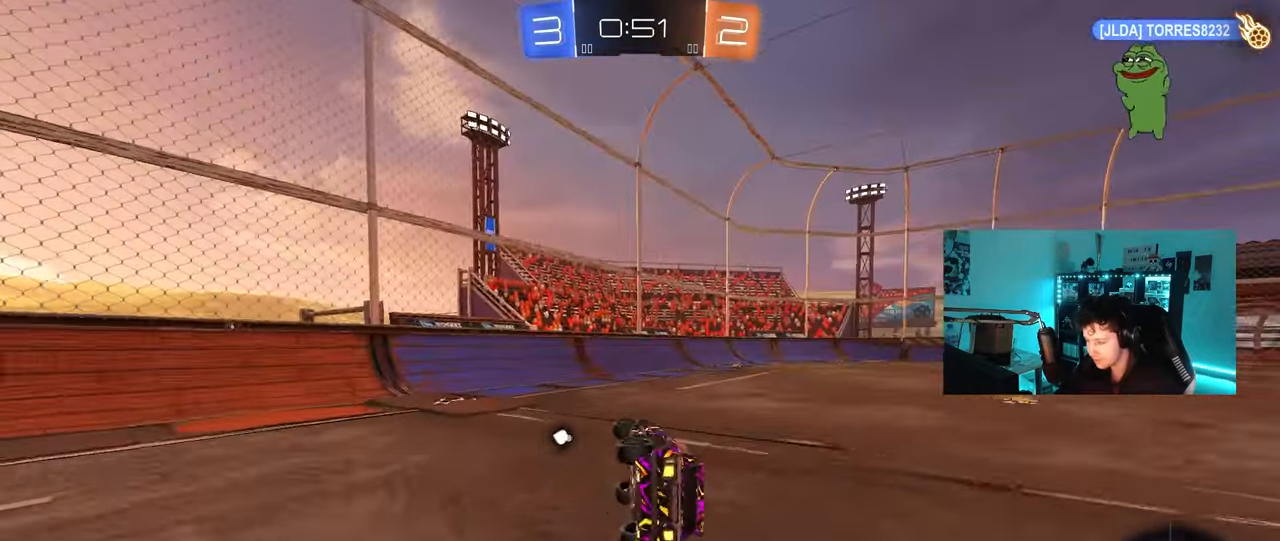
{"keys": ["a", "w"], "mouse": [], "mouse_move": "still", "events": [[50, "s", "up"], [150, "shift", "up"], [250, "w", "down"], [300, "space", "down"], [483, "space", "up"]]}
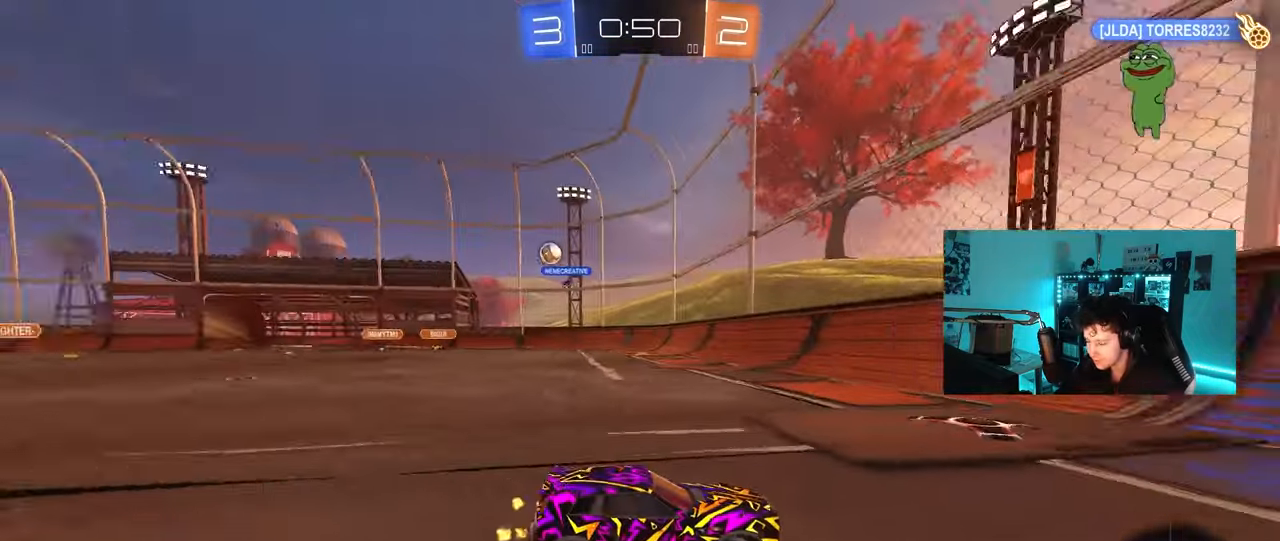
{"keys": ["w"], "mouse": [], "mouse_move": "still", "events": [[33, "shift", "down"], [167, "shift", "up"], [400, "a", "up"]]}
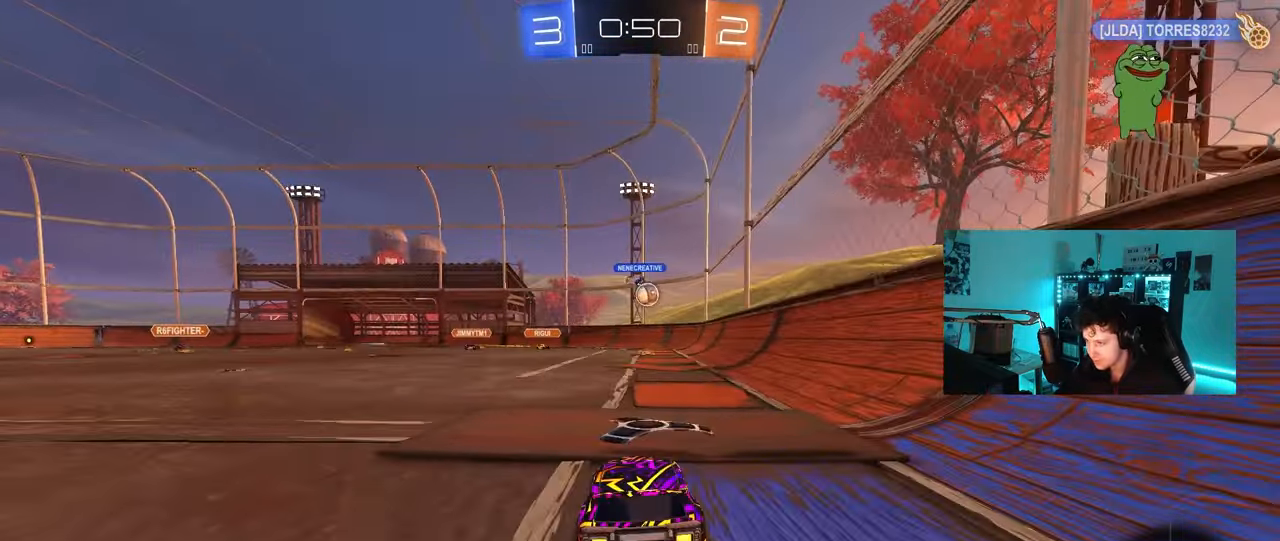
{"keys": ["d", "w"], "mouse": ["left"], "mouse_move": "down-left", "events": [[50, "d", "down"], [83, "d", "up"], [183, "a", "down"], [183, "w", "up"], [283, "a", "up"], [417, "mouse_left", "down"], [417, "w", "down"], [467, "d", "down"]]}
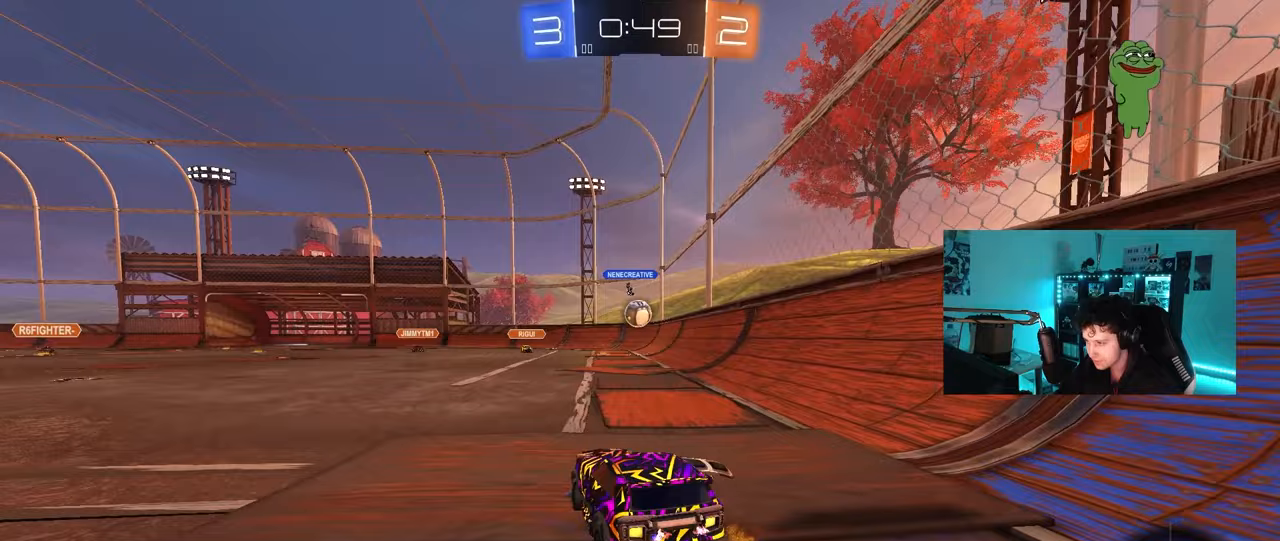
{"keys": ["s"], "mouse": ["left", "right"], "mouse_move": "down-left", "events": [[67, "a", "down"], [67, "d", "up"], [250, "a", "up"], [250, "w", "up"], [300, "mouse_right", "down"], [350, "s", "down"], [383, "d", "down"], [483, "d", "up"]]}
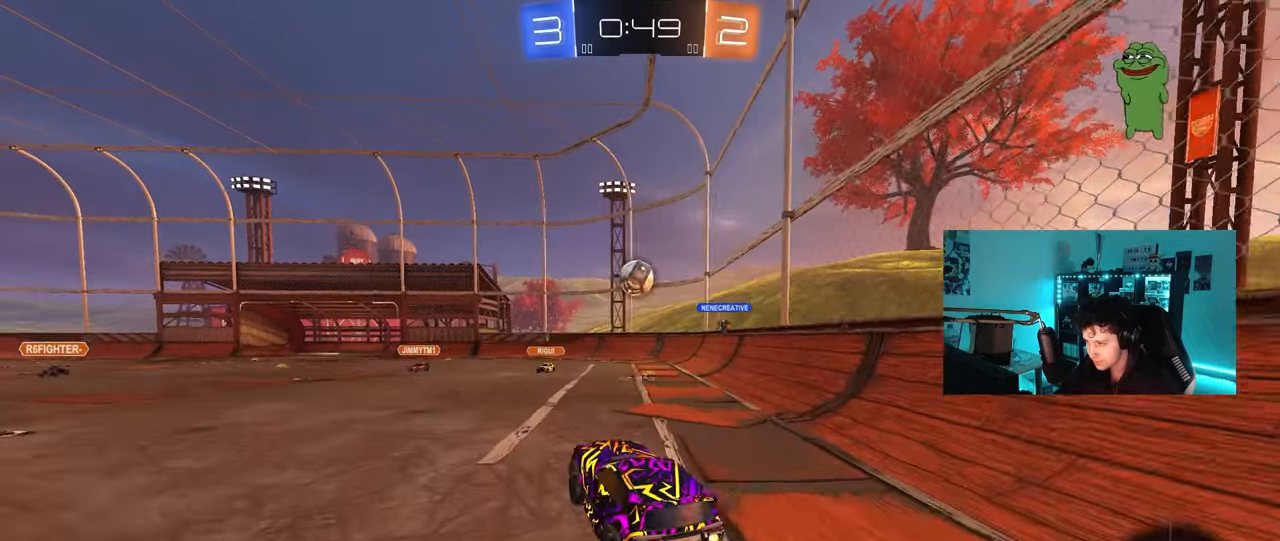
{"keys": ["a", "s"], "mouse": ["left"], "mouse_move": "up-left", "events": [[33, "s", "up"], [117, "w", "down"], [167, "d", "down"], [217, "d", "up"], [217, "mouse_right", "up"], [267, "a", "down"], [350, "mouse_left", "up"], [350, "w", "up"], [450, "s", "down"], [500, "mouse_left", "down"]]}
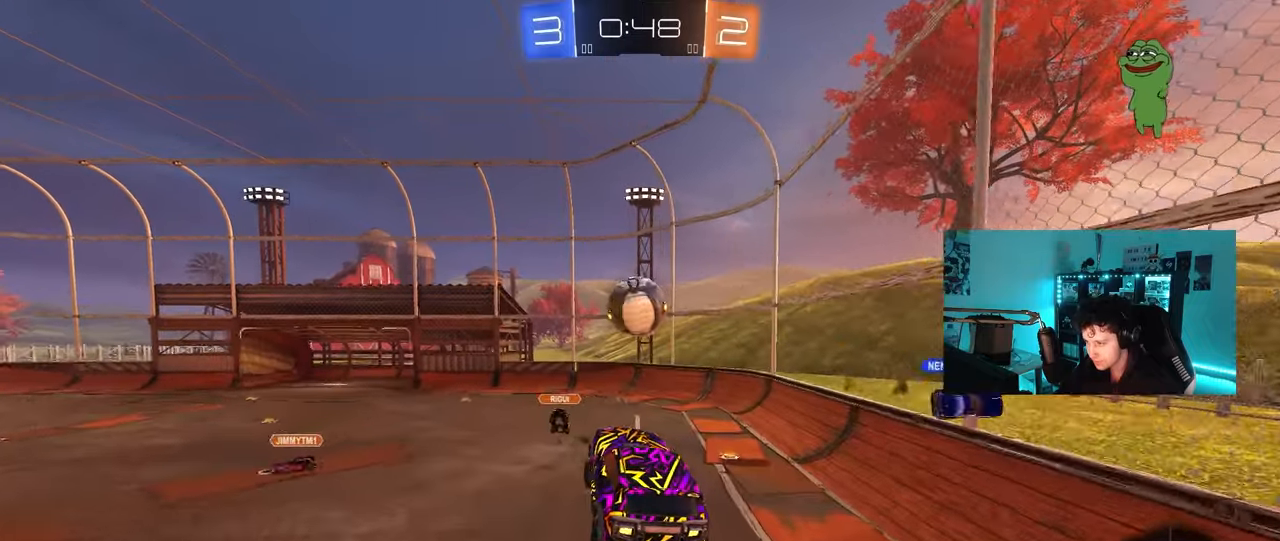
{"keys": ["a", "s", "shift"], "mouse": [], "mouse_move": "still", "events": [[50, "d", "down"], [100, "a", "up"], [183, "mouse_left", "up"], [183, "s", "up"], [283, "w", "down"], [333, "a", "down"], [333, "d", "up"], [333, "s", "down"], [333, "w", "up"], [367, "shift", "down"]]}
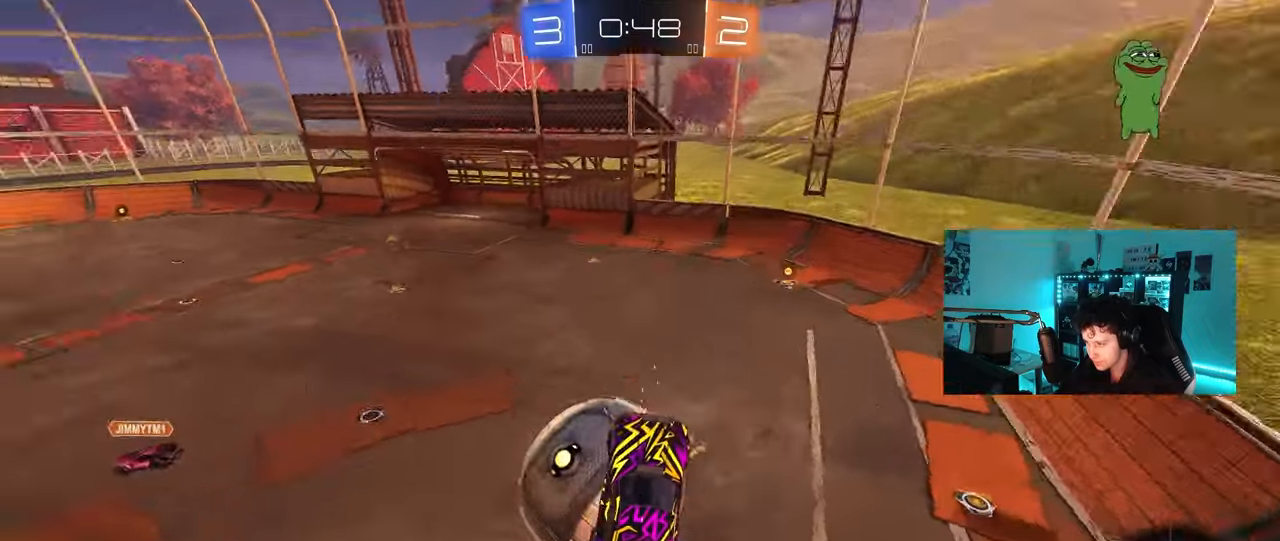
{"keys": [], "mouse": [], "mouse_move": "still", "events": [[17, "shift", "up"], [67, "a", "up"], [67, "s", "up"], [200, "w", "down"], [383, "w", "up"]]}
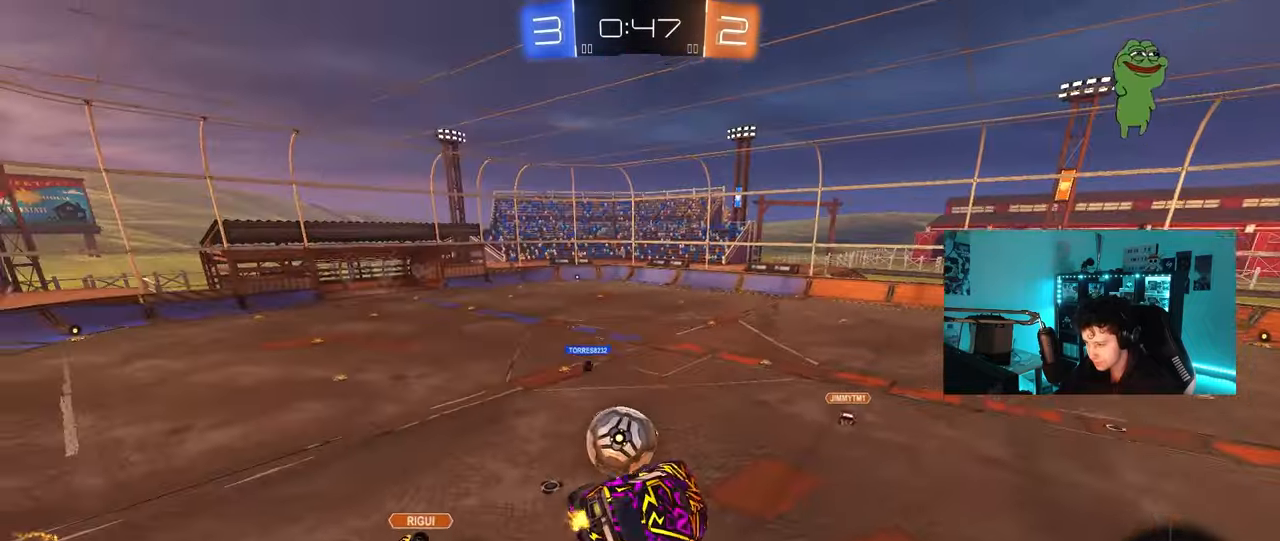
{"keys": ["d", "shift"], "mouse": ["right"], "mouse_move": "down-left", "events": [[117, "d", "down"], [217, "shift", "down"], [267, "mouse_right", "down"], [267, "w", "down"], [350, "s", "down"], [350, "w", "up"], [500, "s", "up"]]}
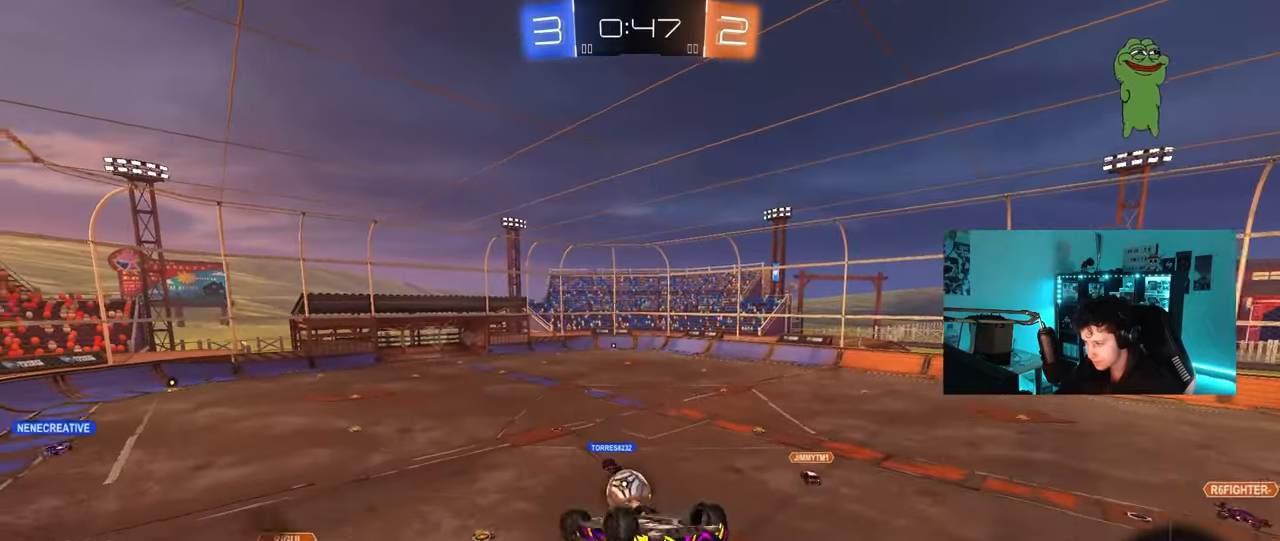
{"keys": ["a", "d", "s"], "mouse": ["left"], "mouse_move": "still", "events": [[83, "mouse_right", "up"], [83, "shift", "up"], [183, "w", "down"], [233, "mouse_left", "down"], [283, "w", "up"], [317, "s", "down"], [417, "a", "down"]]}
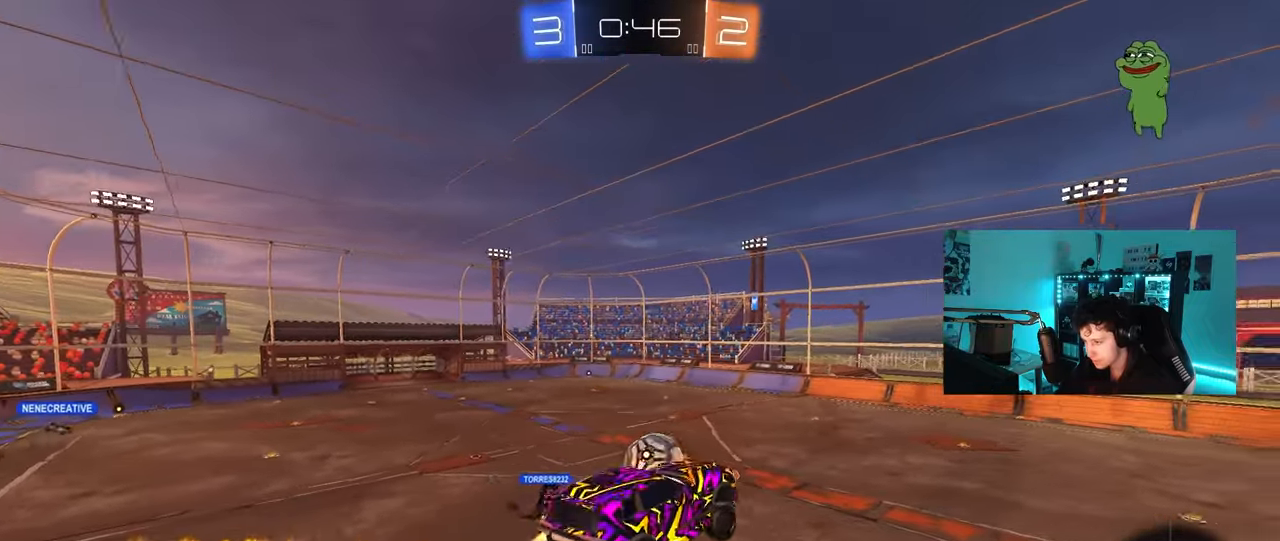
{"keys": ["d", "shift"], "mouse": ["left"], "mouse_move": "still", "events": [[67, "d", "up"], [233, "a", "up"], [233, "d", "down"], [383, "s", "up"], [433, "shift", "down"]]}
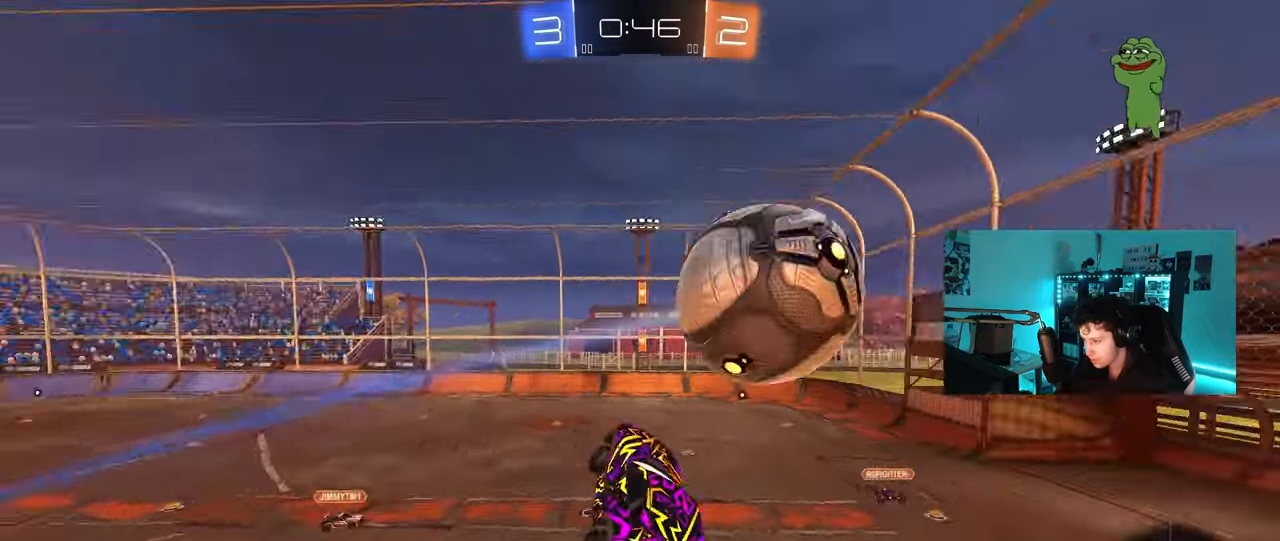
{"keys": ["d", "shift", "w"], "mouse": [], "mouse_move": "still", "events": [[67, "mouse_left", "up"], [117, "w", "down"], [217, "w", "up"], [450, "w", "down"]]}
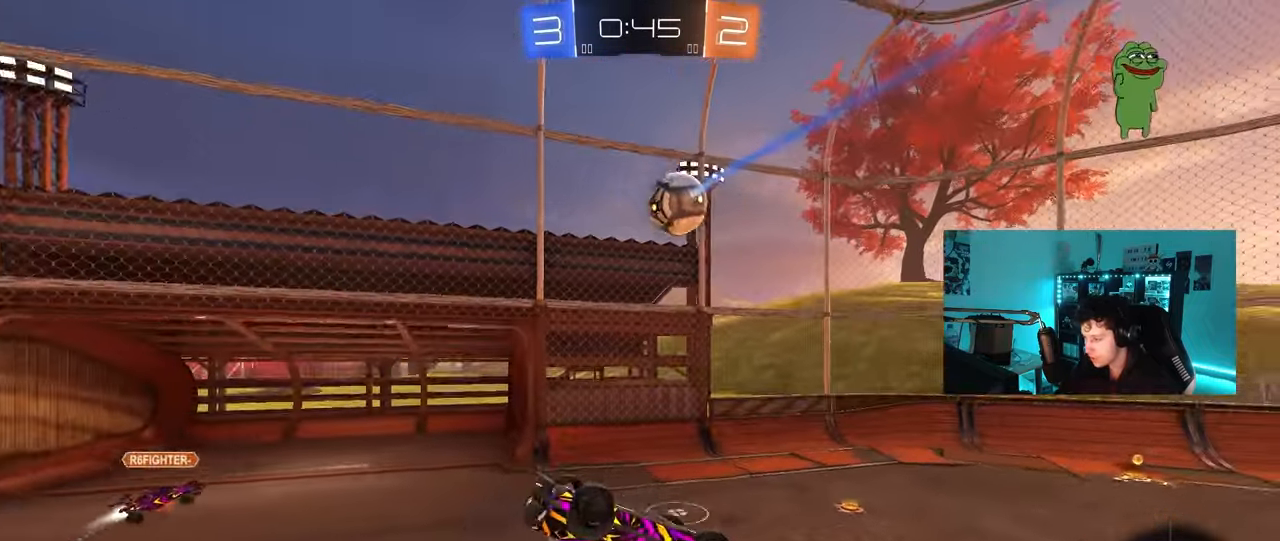
{"keys": ["a", "w"], "mouse": [], "mouse_move": "still", "events": [[233, "w", "up"], [367, "d", "up"], [367, "shift", "up"], [367, "w", "down"], [417, "a", "down"]]}
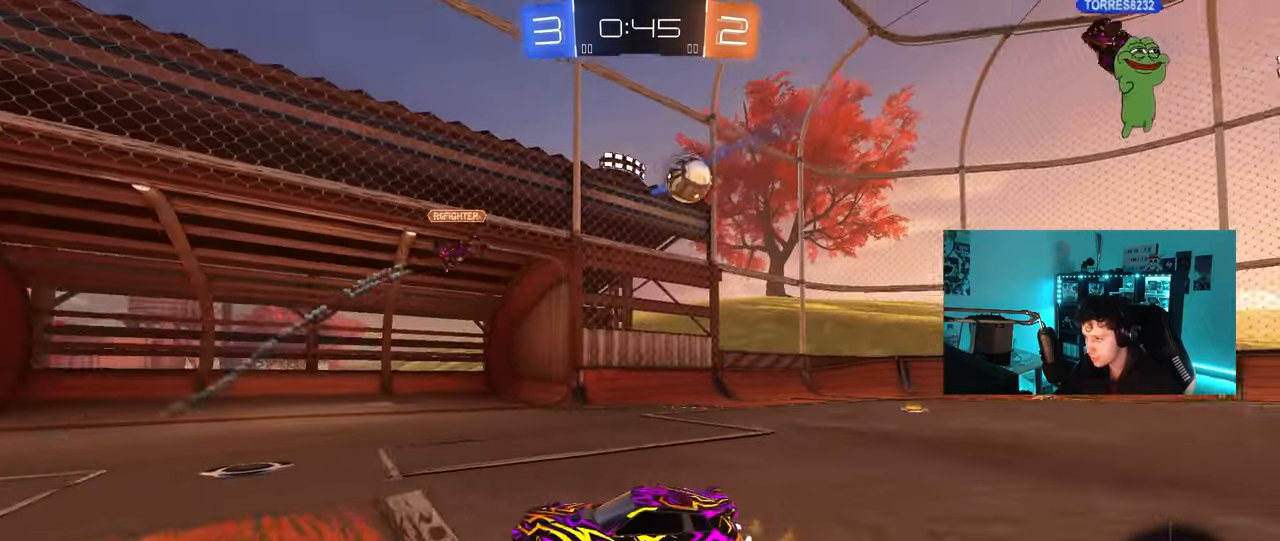
{"keys": ["a", "s", "shift"], "mouse": ["right"], "mouse_move": "still", "events": [[150, "a", "up"], [200, "d", "down"], [200, "mouse_left", "down"], [250, "mouse_right", "down"], [300, "a", "down"], [300, "d", "up"], [300, "shift", "down"], [333, "mouse_right", "up"], [383, "mouse_left", "up"], [383, "mouse_right", "down"], [433, "s", "down"], [433, "w", "up"]]}
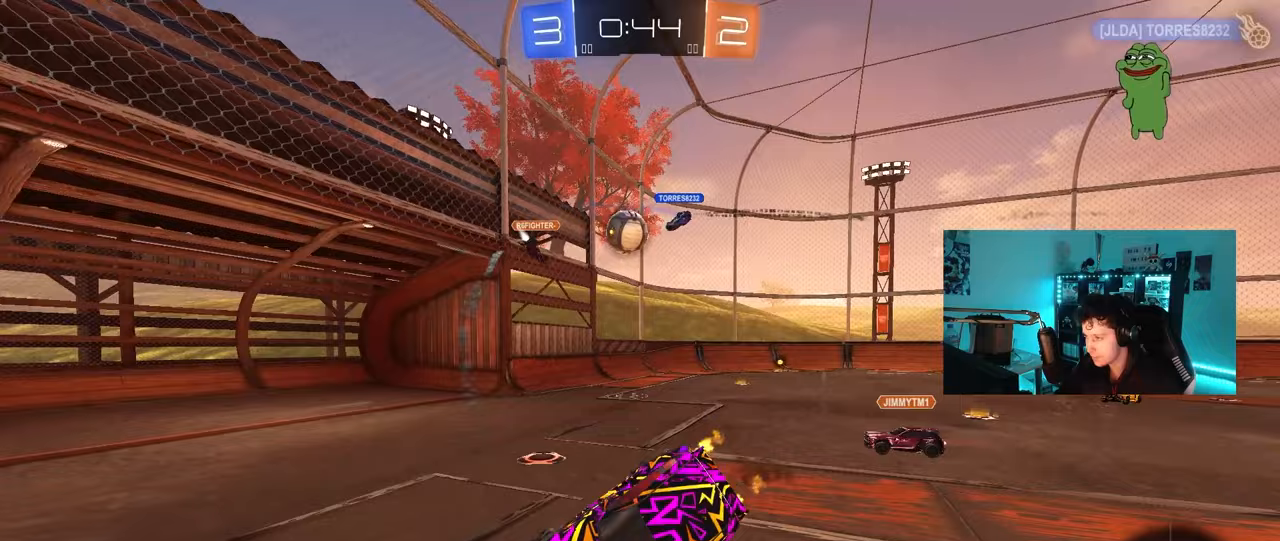
{"keys": [], "mouse": [], "mouse_move": "still", "events": [[67, "mouse_right", "up"], [167, "s", "up"], [317, "s", "down"], [500, "a", "up"], [500, "s", "up"], [500, "shift", "up"]]}